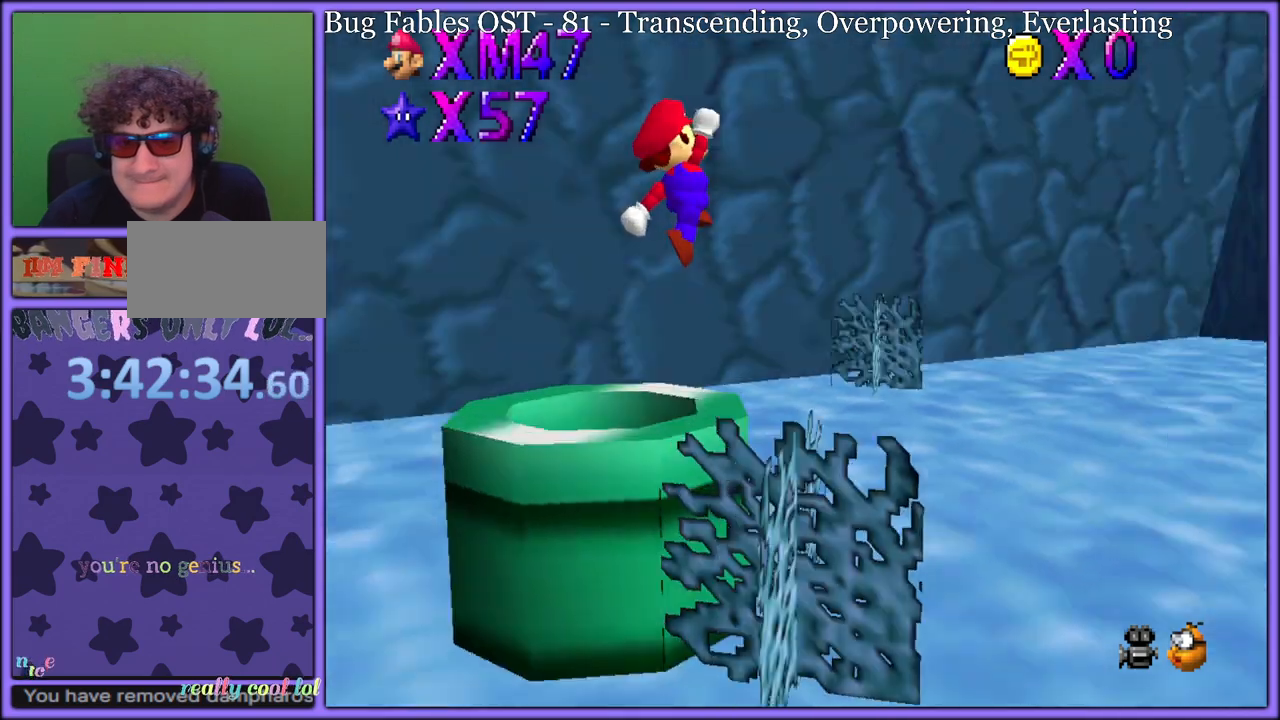
Gameplay with a controller (Nintendo layout); each line is a JSON object with the inputs held at the frame after it. "button_events" lists button changes between this image and that frame as [ms after this image, input, new state], when the widget could be followed in between (sticks are given only as held states). Not read: L1 L3 R3.
{"buttons": [], "left_stick": "up", "button_events": [[67, "C_LEFT", "up"], [183, "C_LEFT", "down"], [300, "C_LEFT", "up"]]}
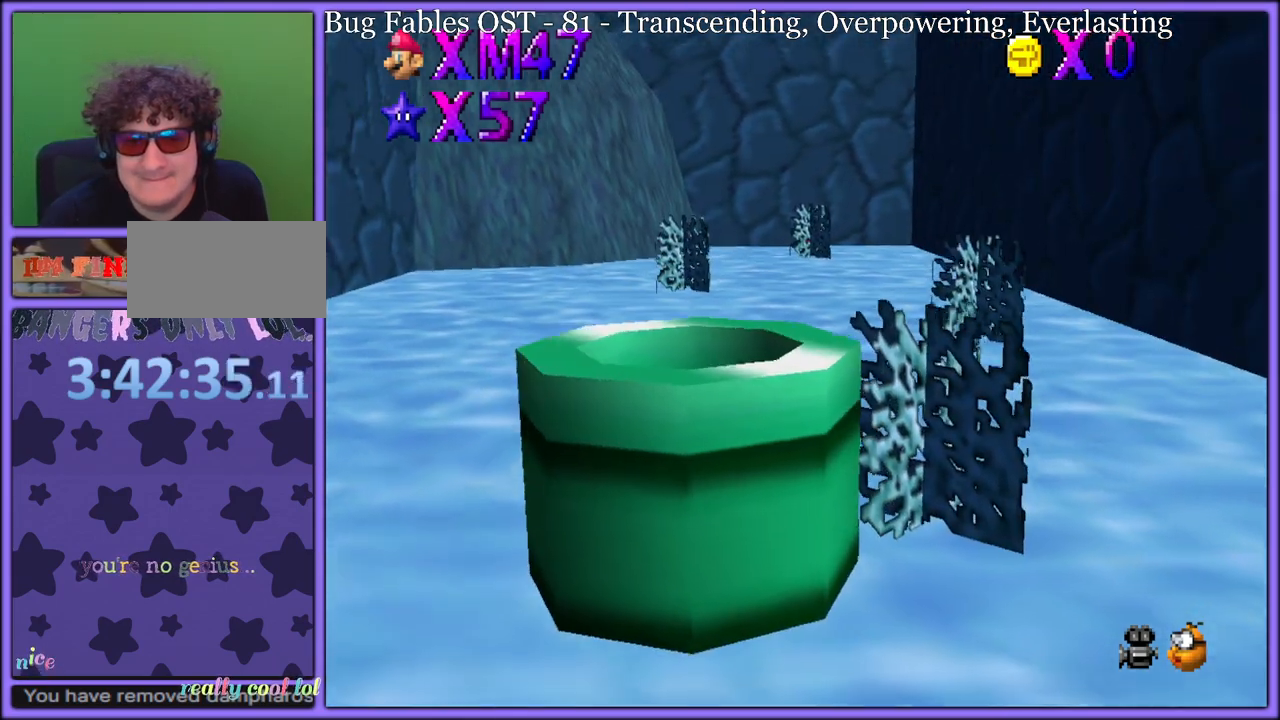
{"buttons": ["A", "R1"], "left_stick": "up", "button_events": [[133, "A", "down"], [367, "R1", "down"]]}
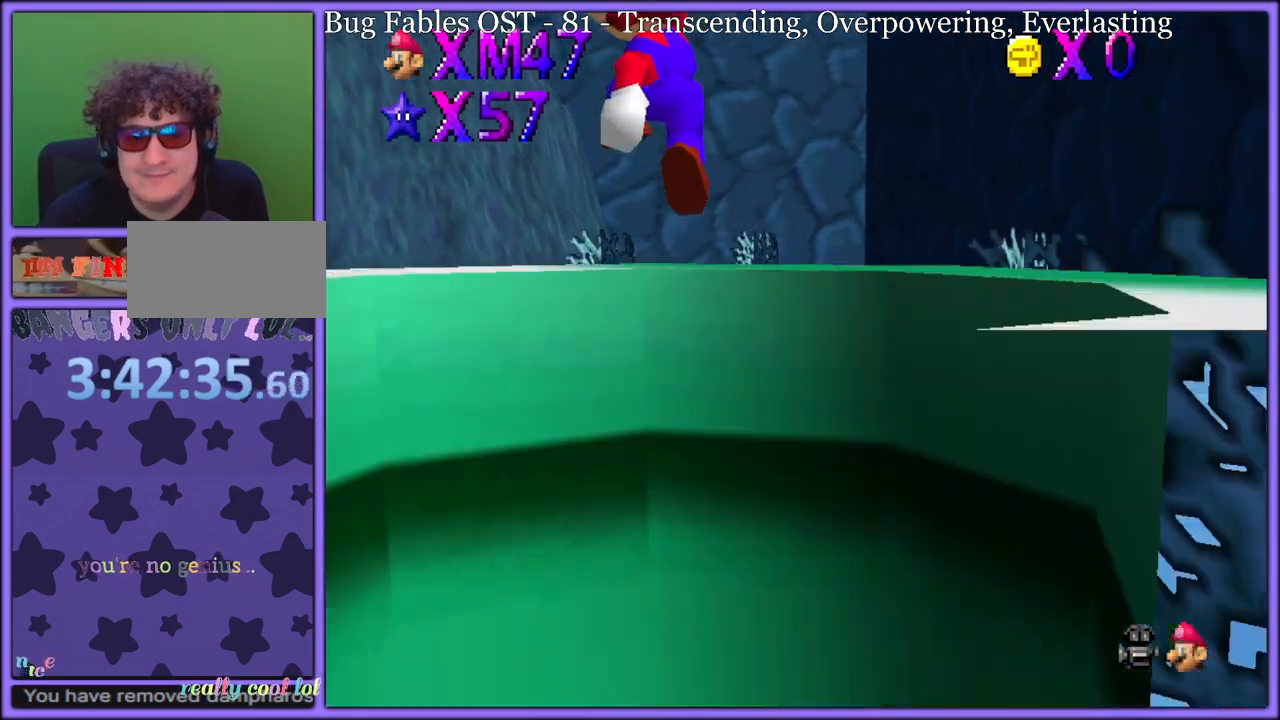
{"buttons": ["A", "R1"], "left_stick": "up", "button_events": [[17, "R1", "up"], [100, "A", "up"], [417, "A", "down"], [467, "R1", "down"]]}
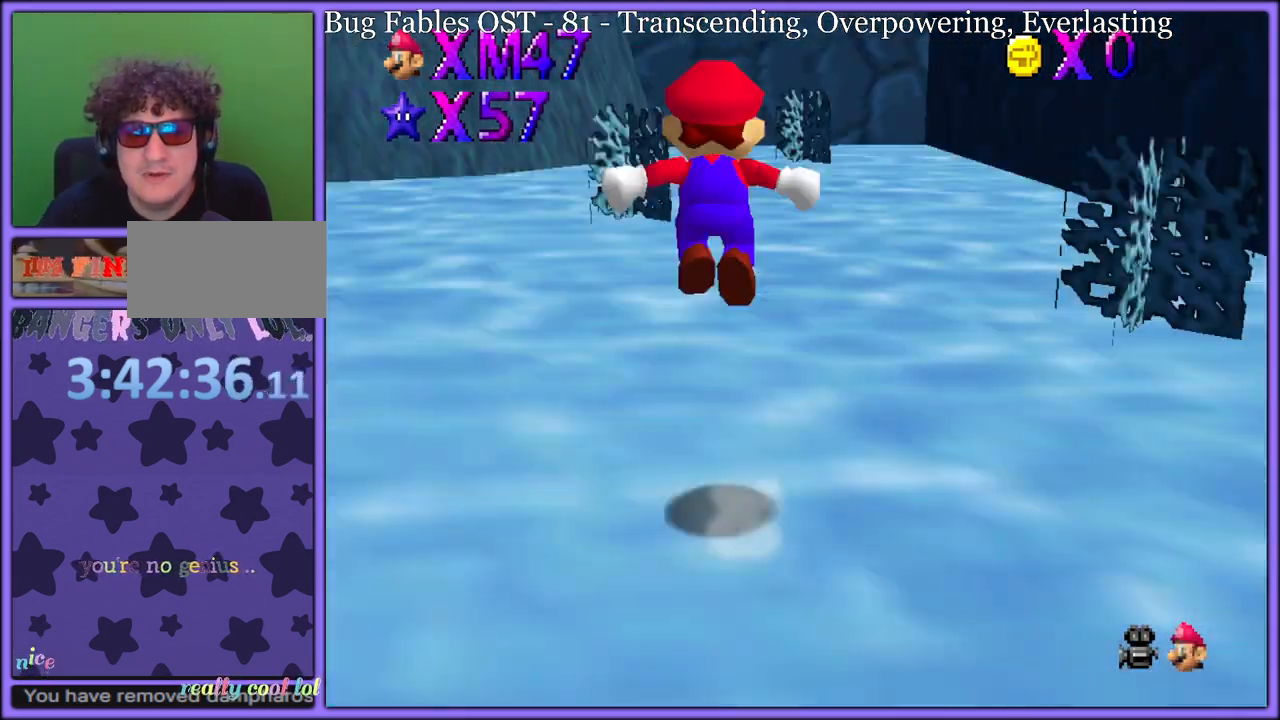
{"buttons": [], "left_stick": "up-right", "button_events": [[250, "B", "down"], [333, "A", "up"], [350, "R1", "up"], [367, "B", "up"]]}
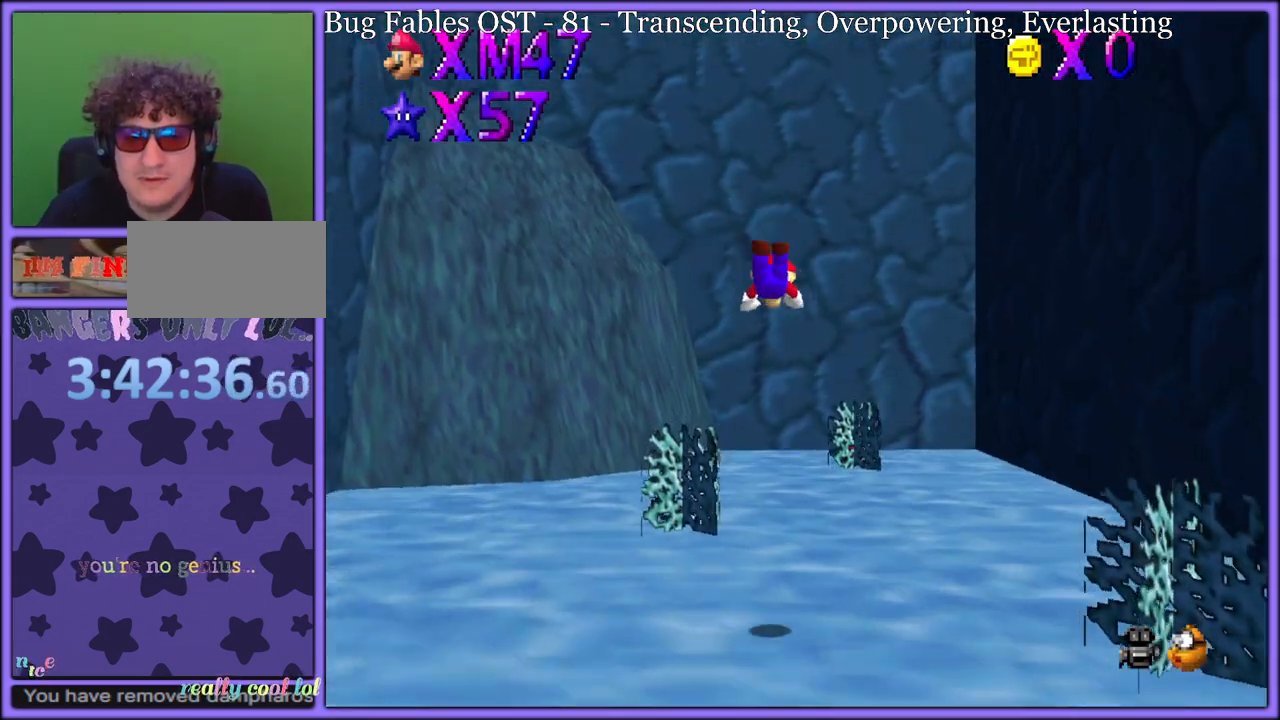
{"buttons": ["A", "B"], "left_stick": "up-right", "button_events": [[33, "C_DOWN", "down"], [33, "C_RIGHT", "down"], [50, "C_DOWN", "up"], [167, "C_RIGHT", "up"], [450, "A", "down"], [483, "B", "down"]]}
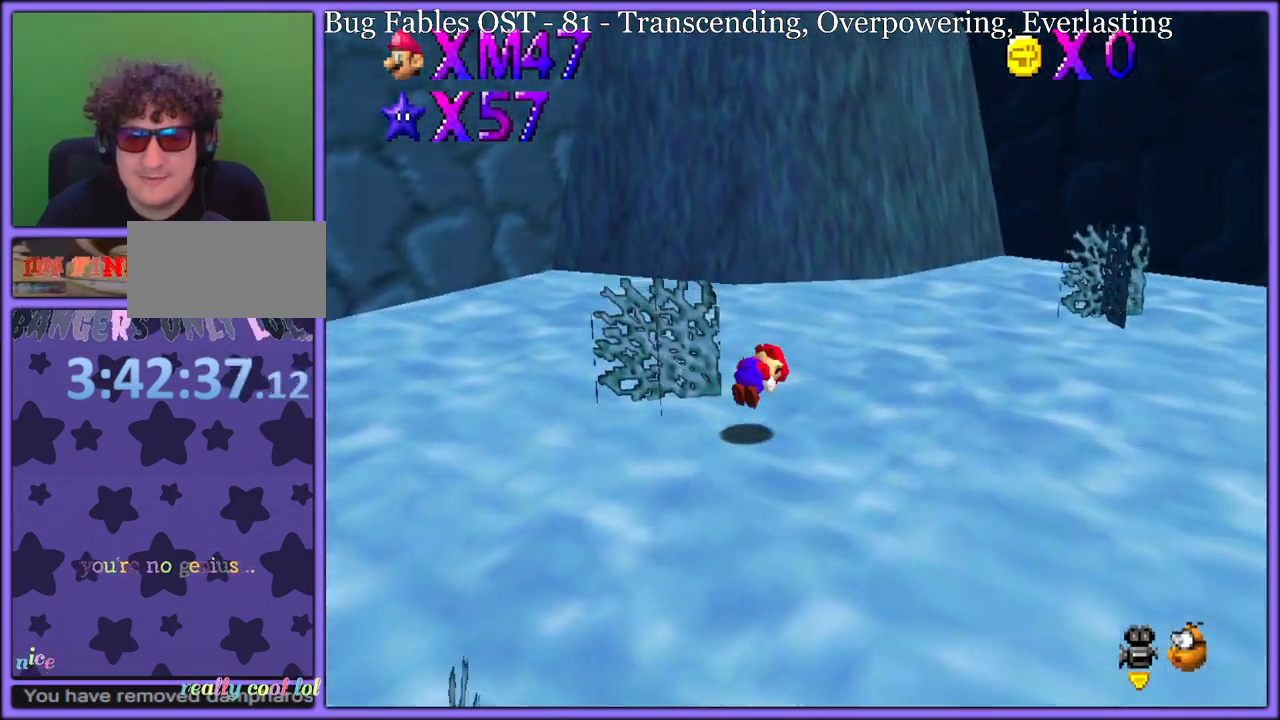
{"buttons": ["A"], "left_stick": "up-right", "button_events": [[33, "A", "up"], [33, "B", "up"], [133, "A", "down"]]}
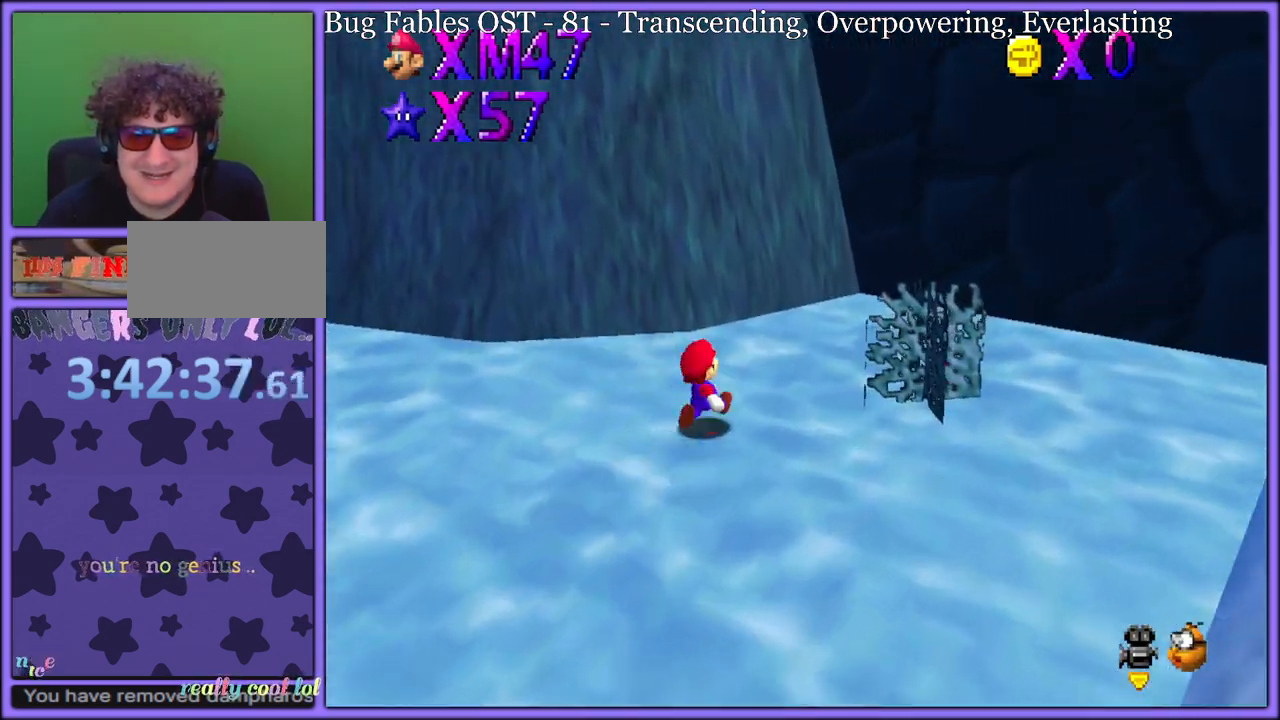
{"buttons": [], "left_stick": "right", "button_events": [[83, "B", "down"], [167, "A", "up"], [167, "B", "up"], [300, "C_DOWN", "down"], [300, "C_RIGHT", "down"], [333, "C_DOWN", "up"], [400, "C_RIGHT", "up"]]}
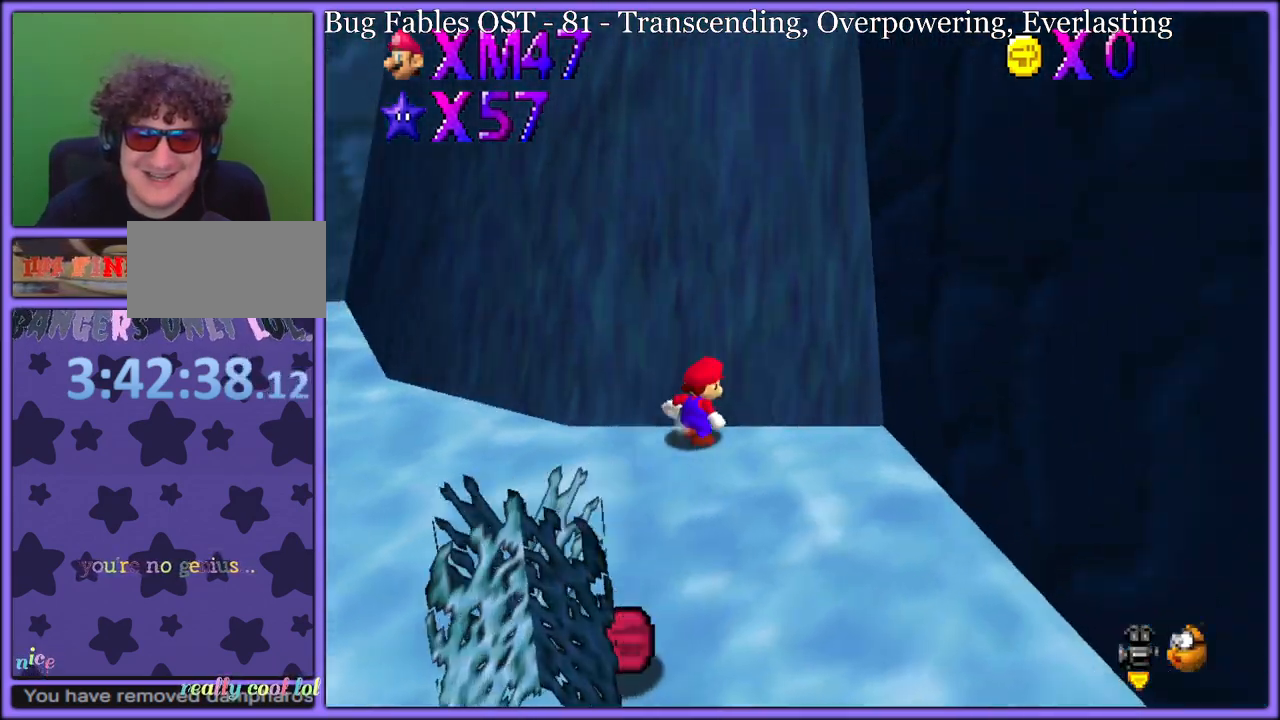
{"buttons": ["A"], "left_stick": "up-left", "button_events": [[17, "A", "down"], [367, "A", "up"], [433, "A", "down"]]}
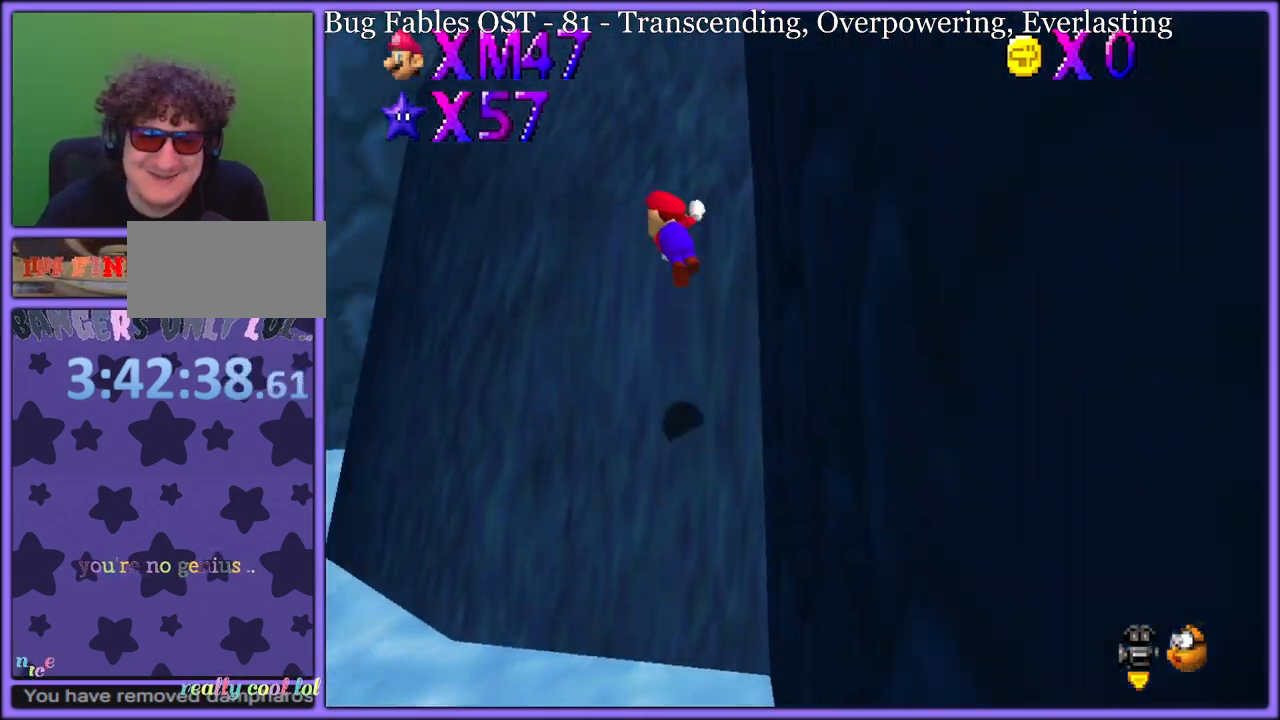
{"buttons": [], "left_stick": "up-left", "button_events": [[33, "A", "up"], [167, "C_DOWN", "down"], [167, "C_RIGHT", "down"], [217, "C_DOWN", "up"], [267, "C_RIGHT", "up"], [317, "B", "down"], [433, "B", "up"]]}
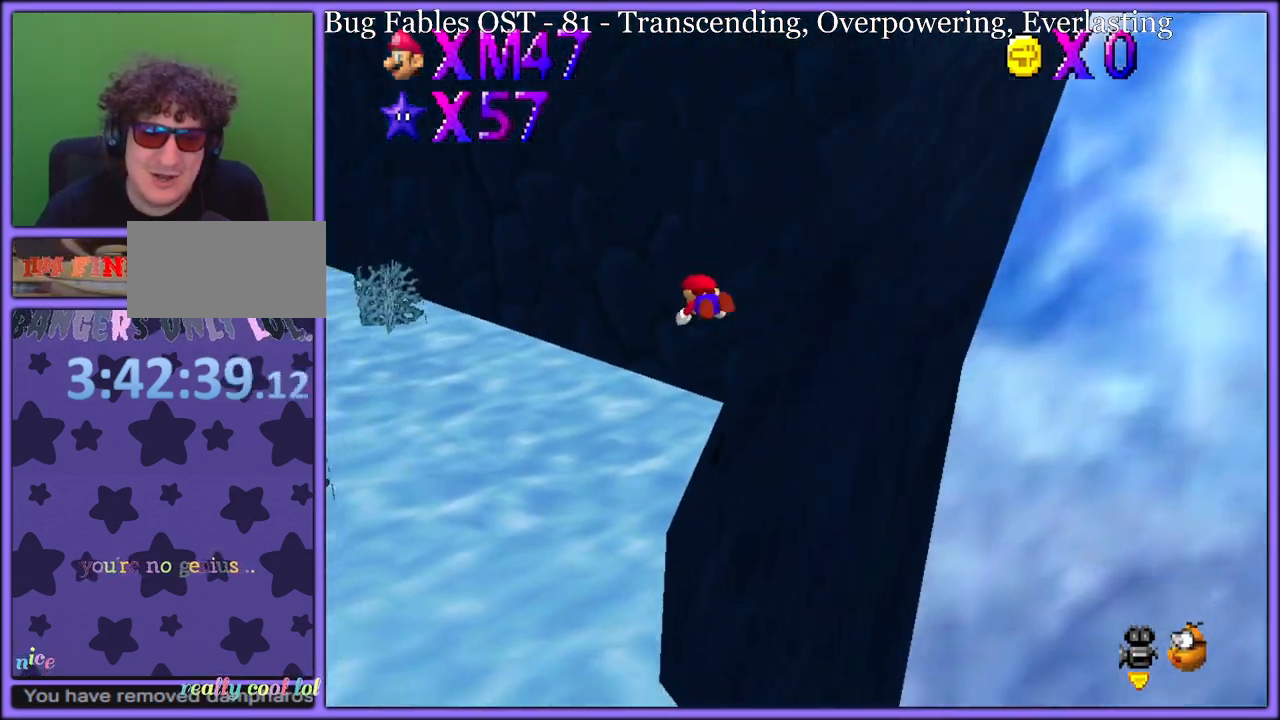
{"buttons": [], "left_stick": "up-right", "button_events": [[17, "C_DOWN", "down"], [17, "C_RIGHT", "down"], [133, "C_DOWN", "up"], [150, "C_RIGHT", "up"], [367, "A", "down"], [400, "B", "down"], [467, "A", "up"], [467, "B", "up"]]}
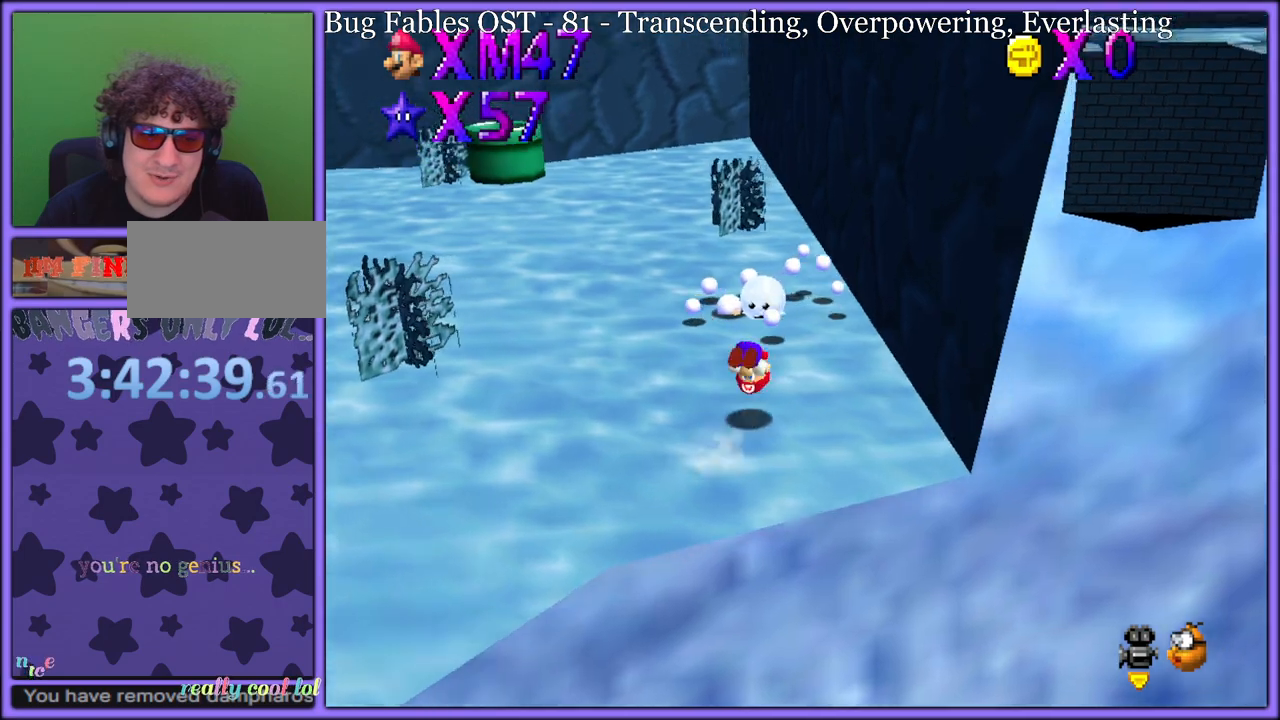
{"buttons": [], "left_stick": "up-right", "button_events": [[100, "C_RIGHT", "down"], [250, "C_RIGHT", "up"], [333, "C_RIGHT", "down"], [467, "C_RIGHT", "up"]]}
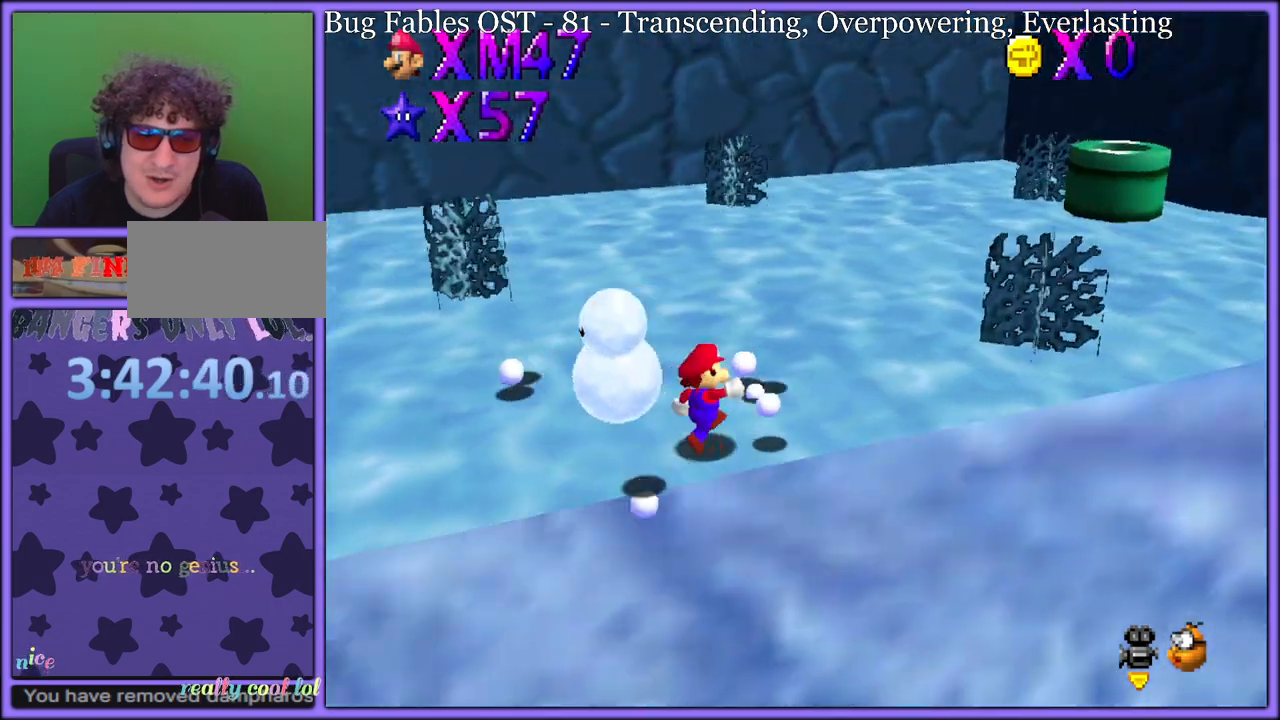
{"buttons": [], "left_stick": "up", "button_events": [[50, "C_RIGHT", "down"], [183, "C_RIGHT", "up"]]}
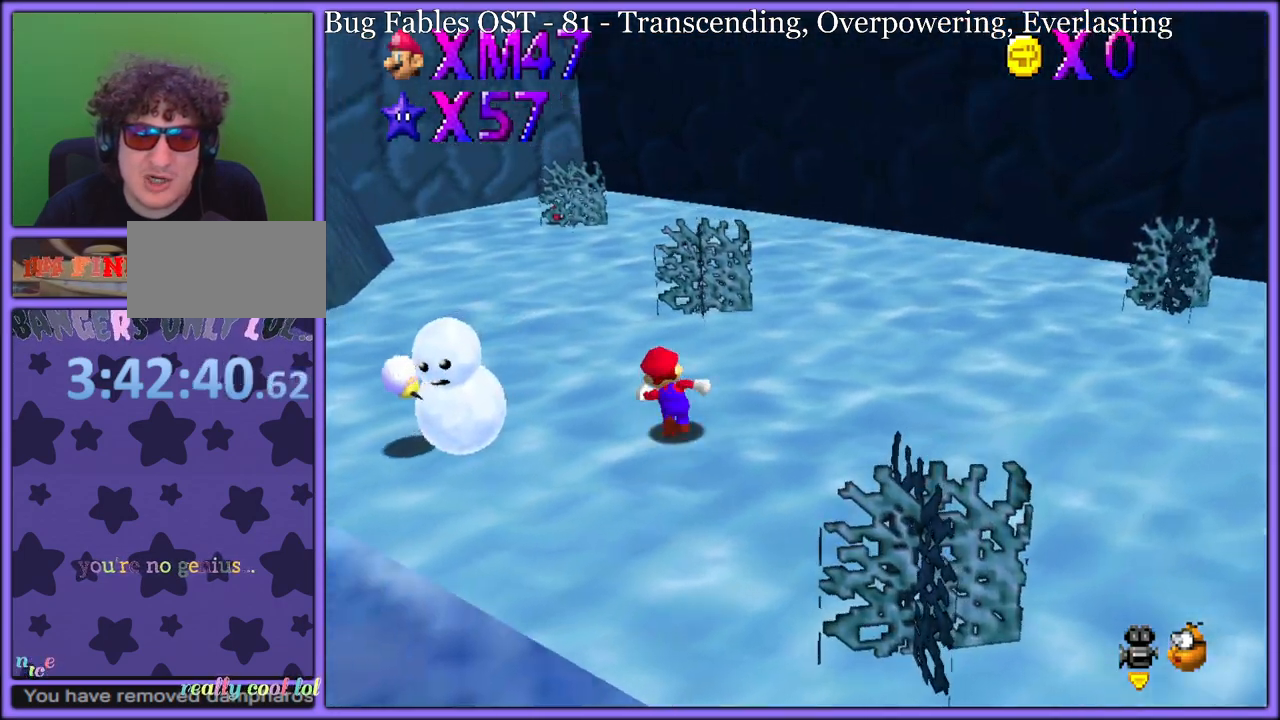
{"buttons": ["A", "B"], "left_stick": "up-right", "button_events": [[50, "B", "down"], [133, "B", "up"], [250, "C_DOWN", "down"], [250, "C_RIGHT", "down"], [267, "C_DOWN", "up"], [333, "C_RIGHT", "up"], [433, "A", "down"], [467, "B", "down"]]}
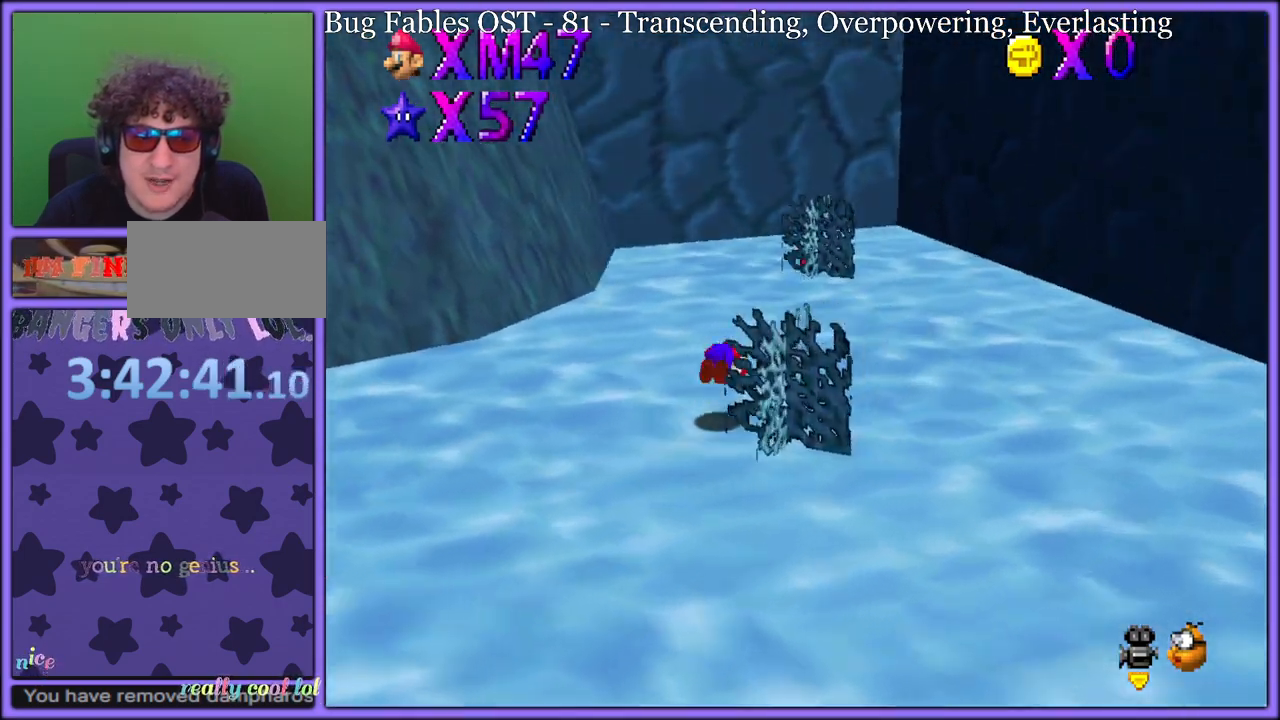
{"buttons": [], "left_stick": "right", "button_events": [[17, "A", "up"], [17, "B", "up"], [150, "C_RIGHT", "down"], [217, "C_RIGHT", "up"], [350, "C_DOWN", "down"], [350, "C_RIGHT", "down"], [417, "C_DOWN", "up"], [450, "C_RIGHT", "up"]]}
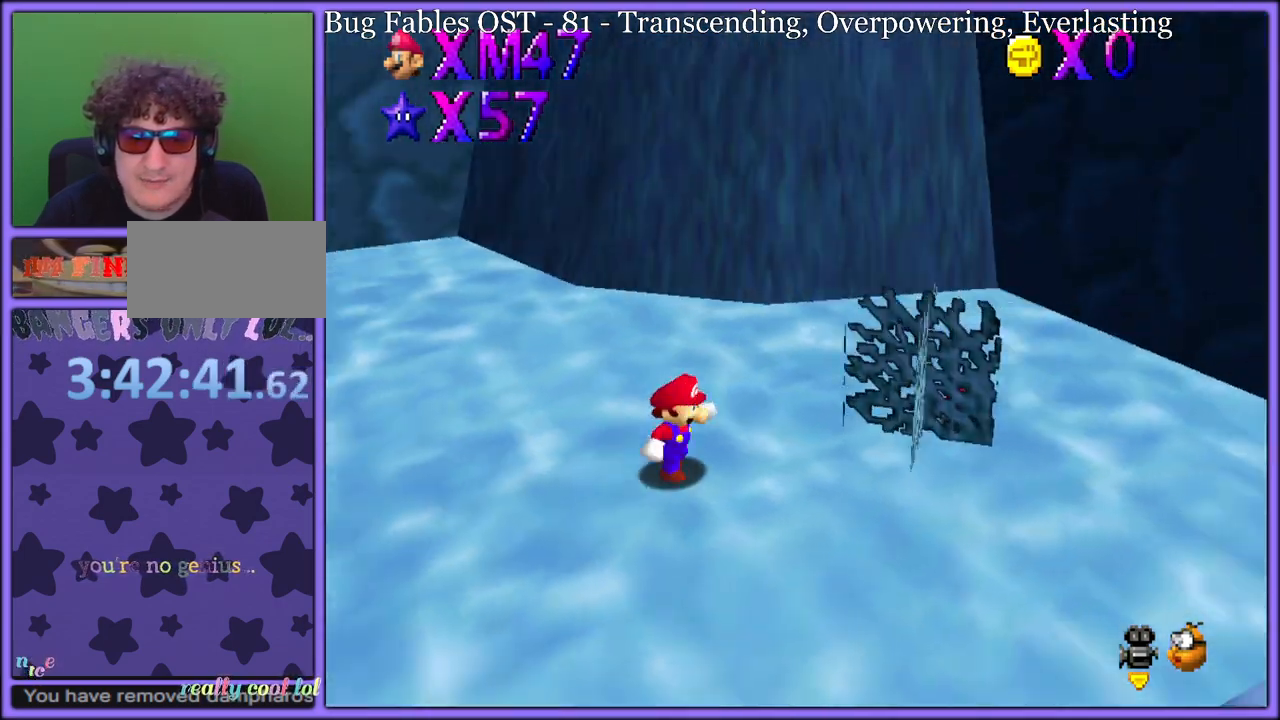
{"buttons": [], "left_stick": "up-right", "button_events": [[283, "C_RIGHT", "down"], [450, "C_RIGHT", "up"]]}
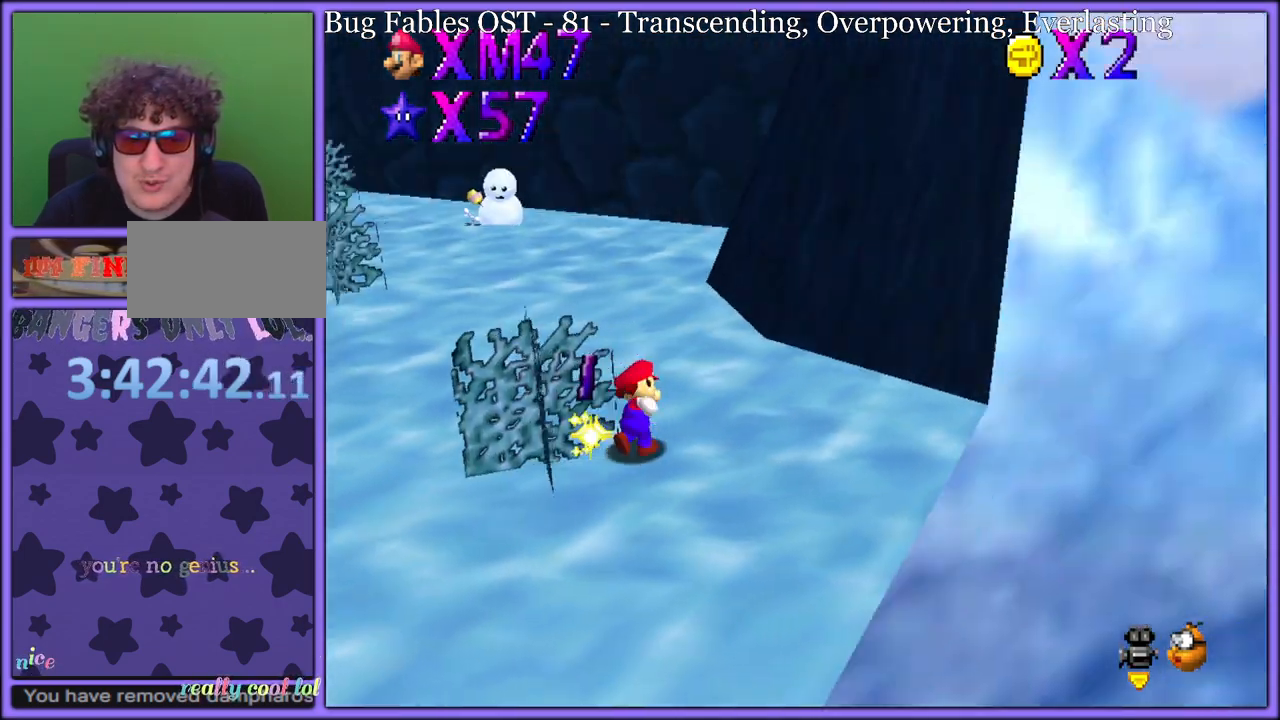
{"buttons": ["C_DOWN", "C_RIGHT"], "left_stick": "up-left", "button_events": [[317, "B", "down"], [383, "B", "up"], [500, "C_DOWN", "down"], [500, "C_RIGHT", "down"]]}
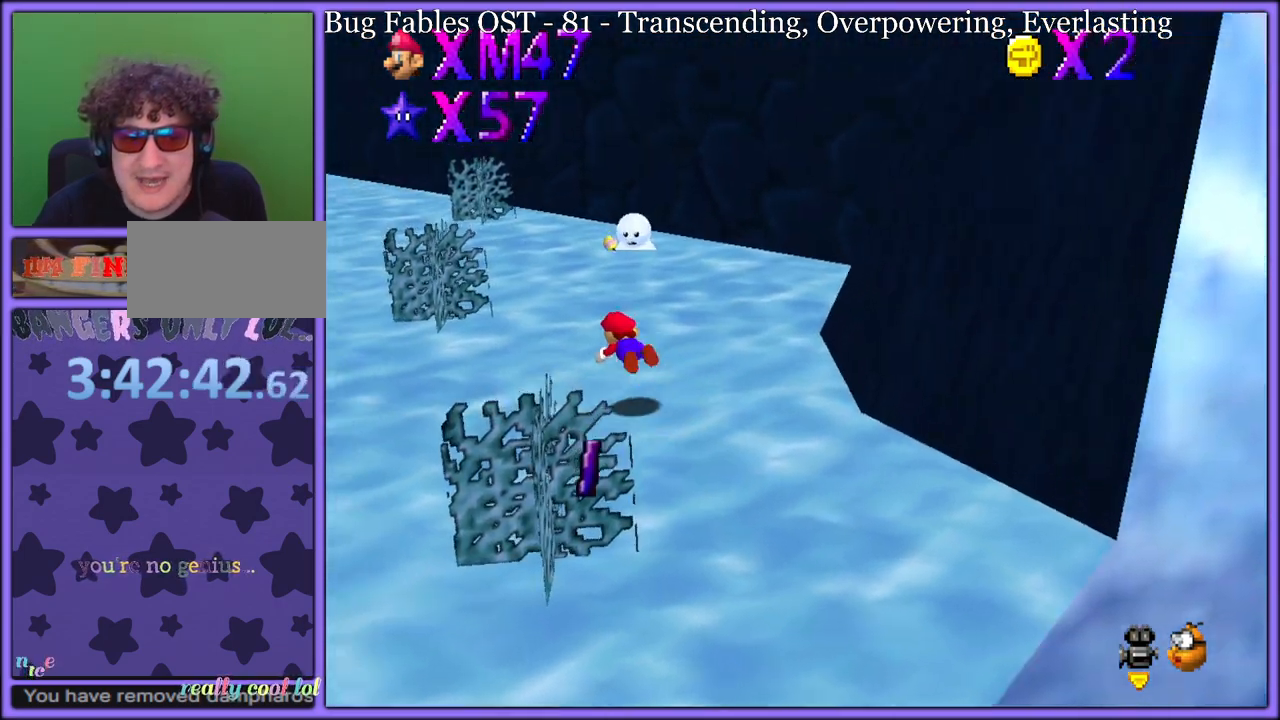
{"buttons": [], "left_stick": "up-right", "button_events": [[33, "C_DOWN", "up"], [83, "C_RIGHT", "up"], [200, "A", "down"], [233, "B", "down"], [267, "A", "up"], [300, "B", "up"]]}
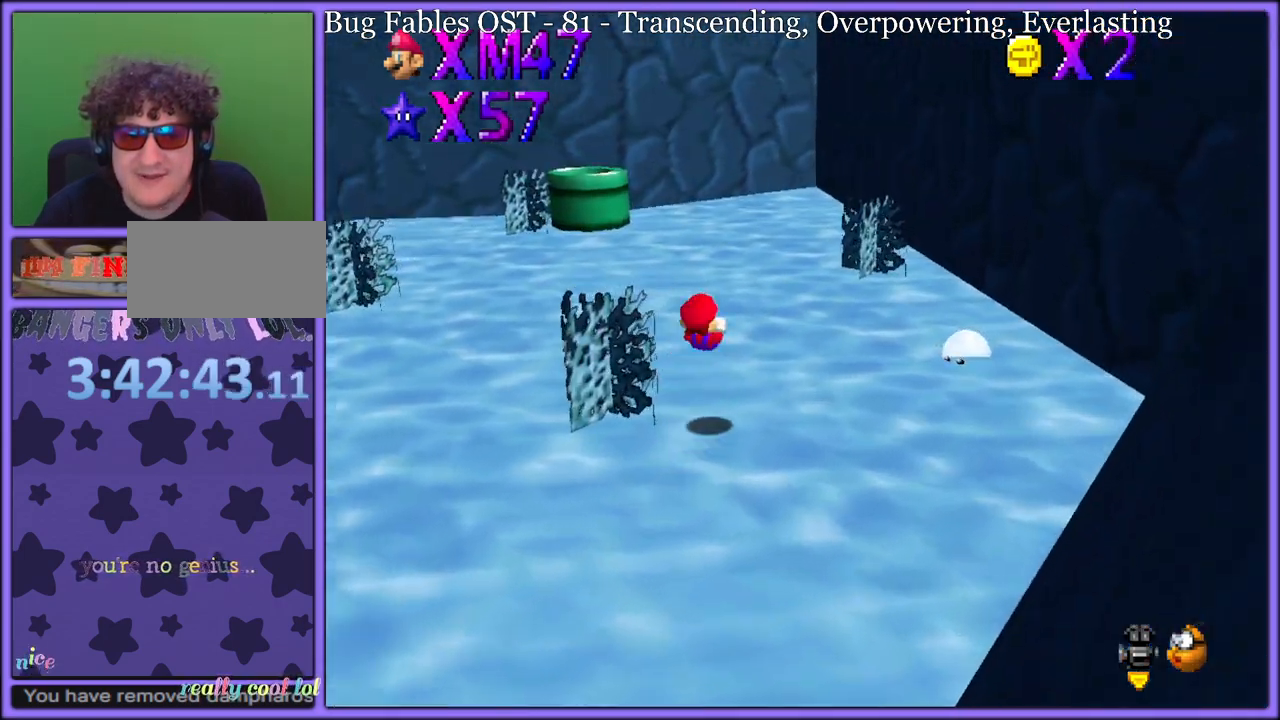
{"buttons": [], "left_stick": "up-left", "button_events": [[33, "A", "down"], [350, "B", "down"], [400, "A", "up"], [450, "B", "up"]]}
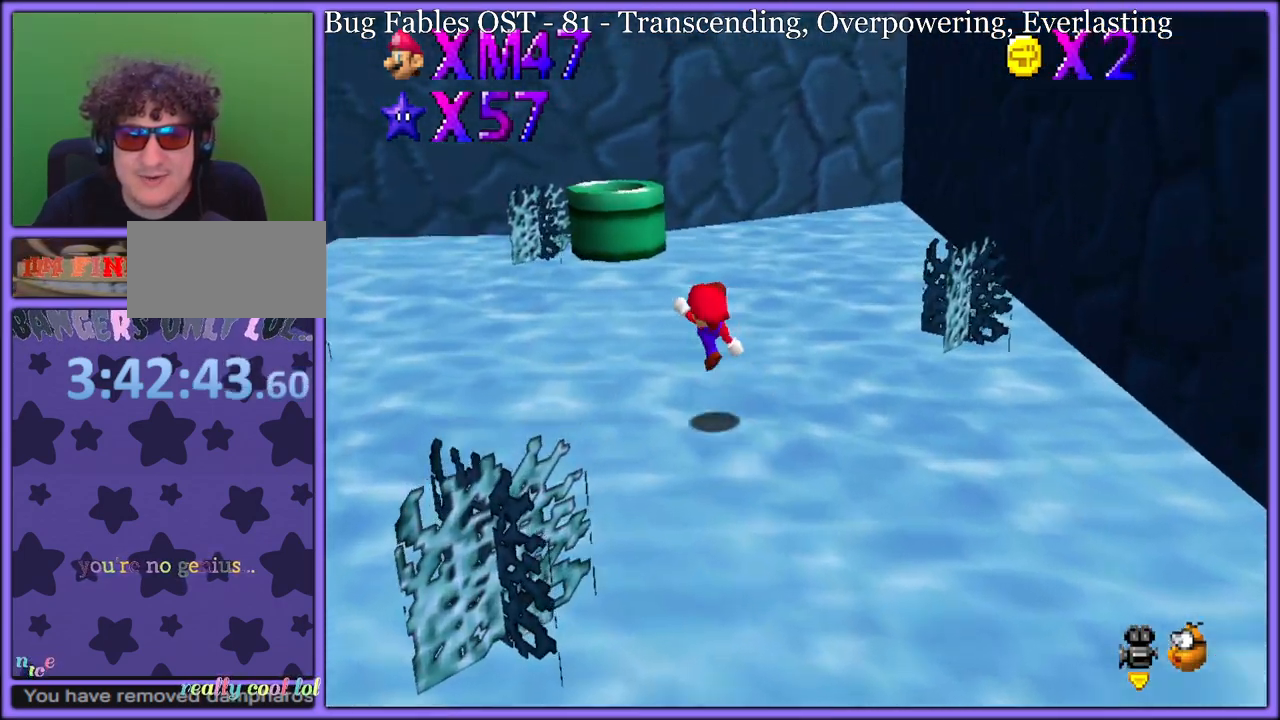
{"buttons": ["A", "B"], "left_stick": "up-right", "button_events": [[67, "C_DOWN", "down"], [67, "C_RIGHT", "down"], [133, "C_DOWN", "up"], [167, "C_RIGHT", "up"], [267, "A", "down"], [450, "B", "down"]]}
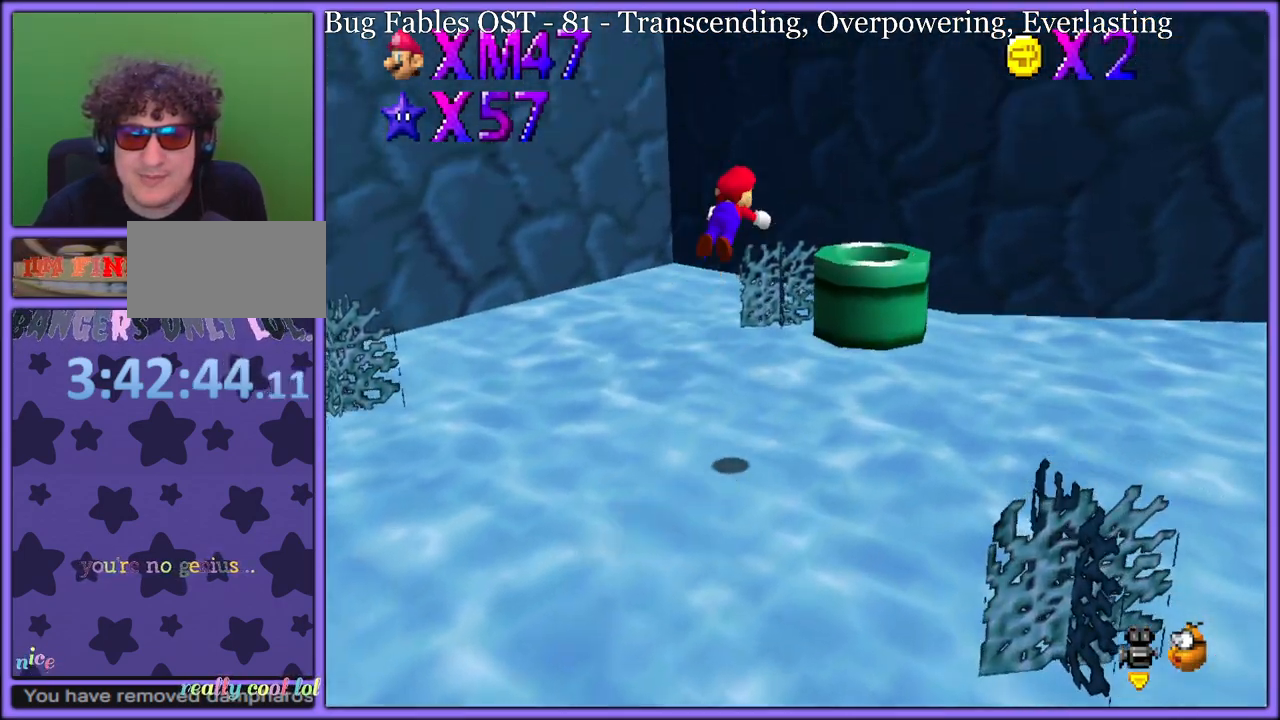
{"buttons": [], "left_stick": "left", "button_events": [[50, "A", "up"], [133, "B", "up"]]}
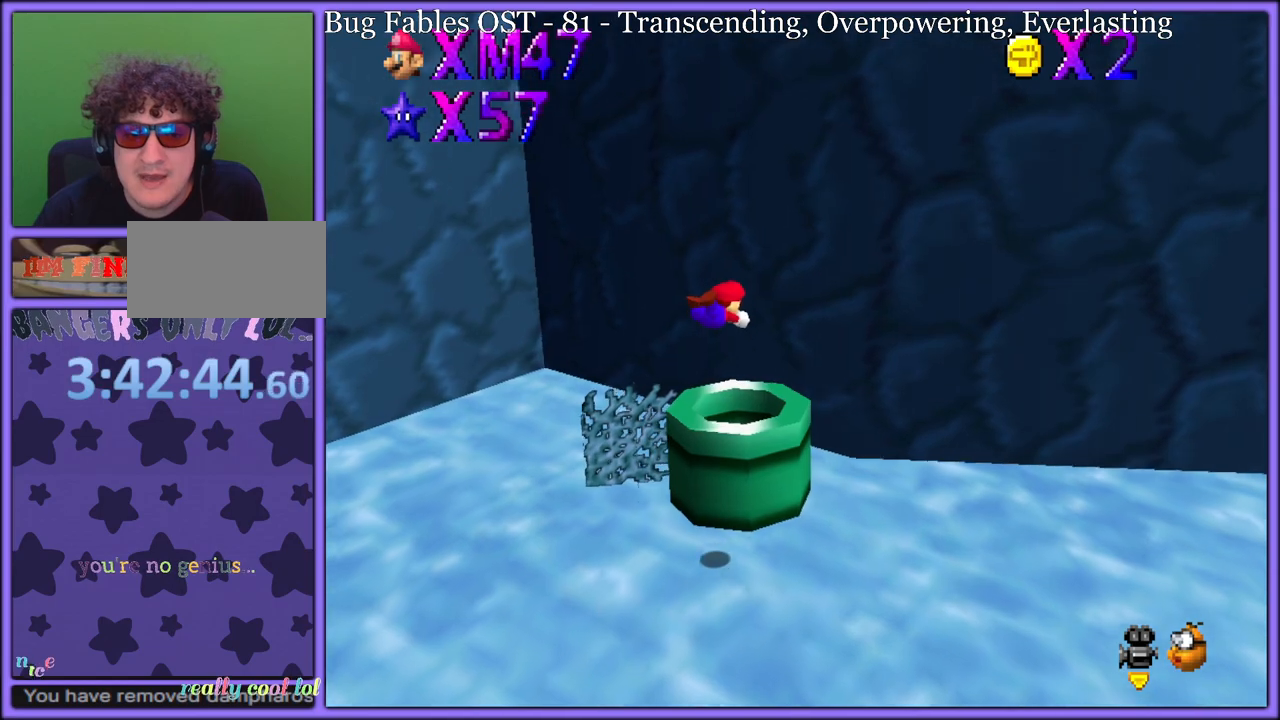
{"buttons": [], "left_stick": "center", "button_events": []}
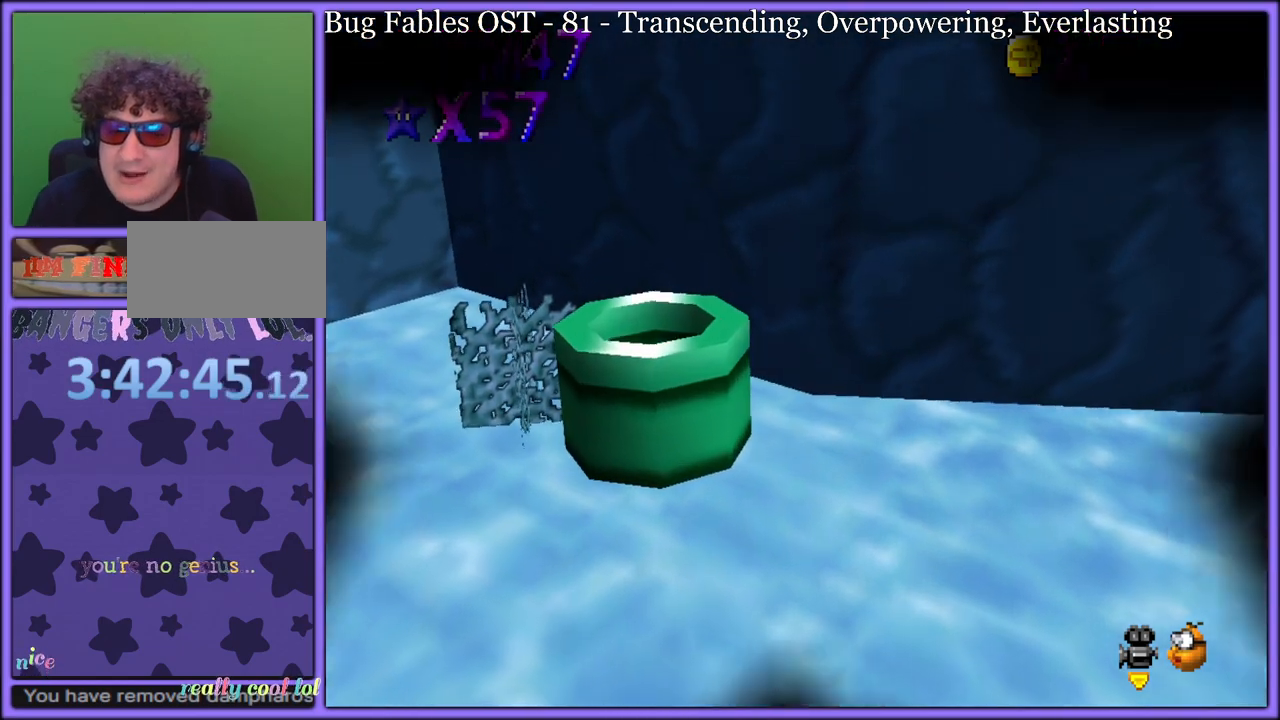
{"buttons": [], "left_stick": "center", "button_events": []}
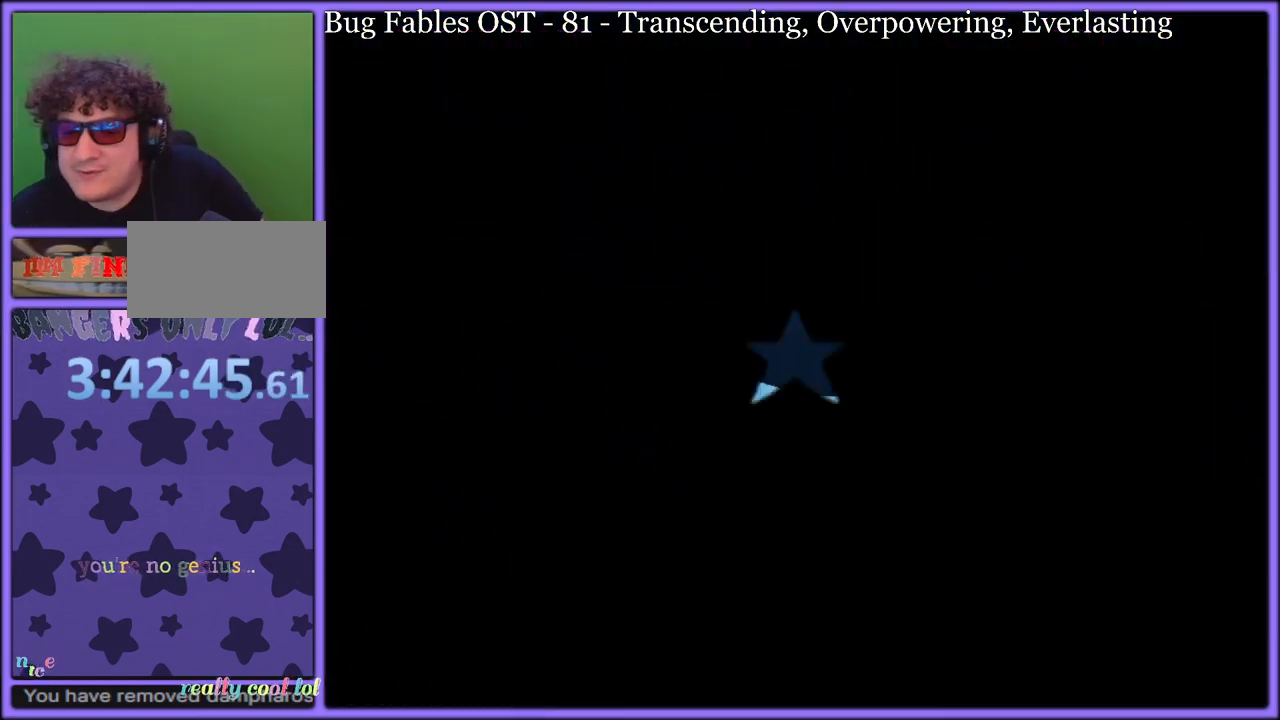
{"buttons": [], "left_stick": "center", "button_events": []}
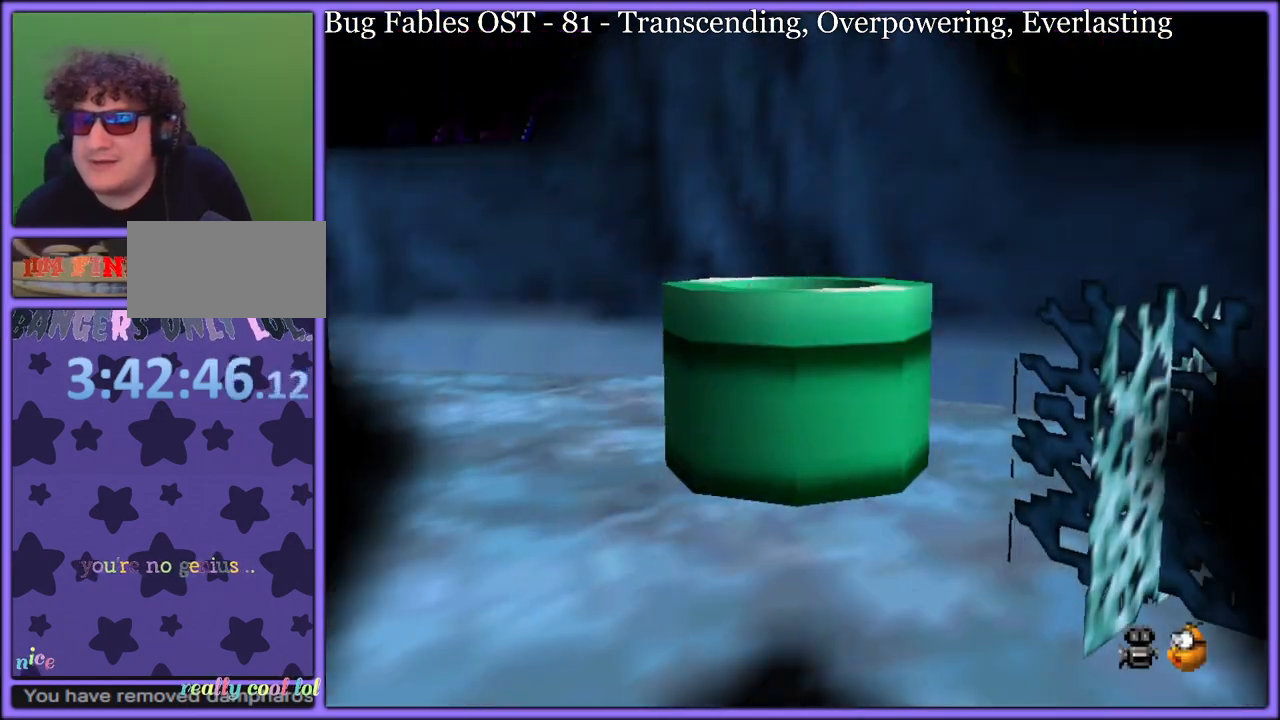
{"buttons": [], "left_stick": "down-right", "button_events": [[450, "C_UP", "down"], [500, "C_UP", "up"]]}
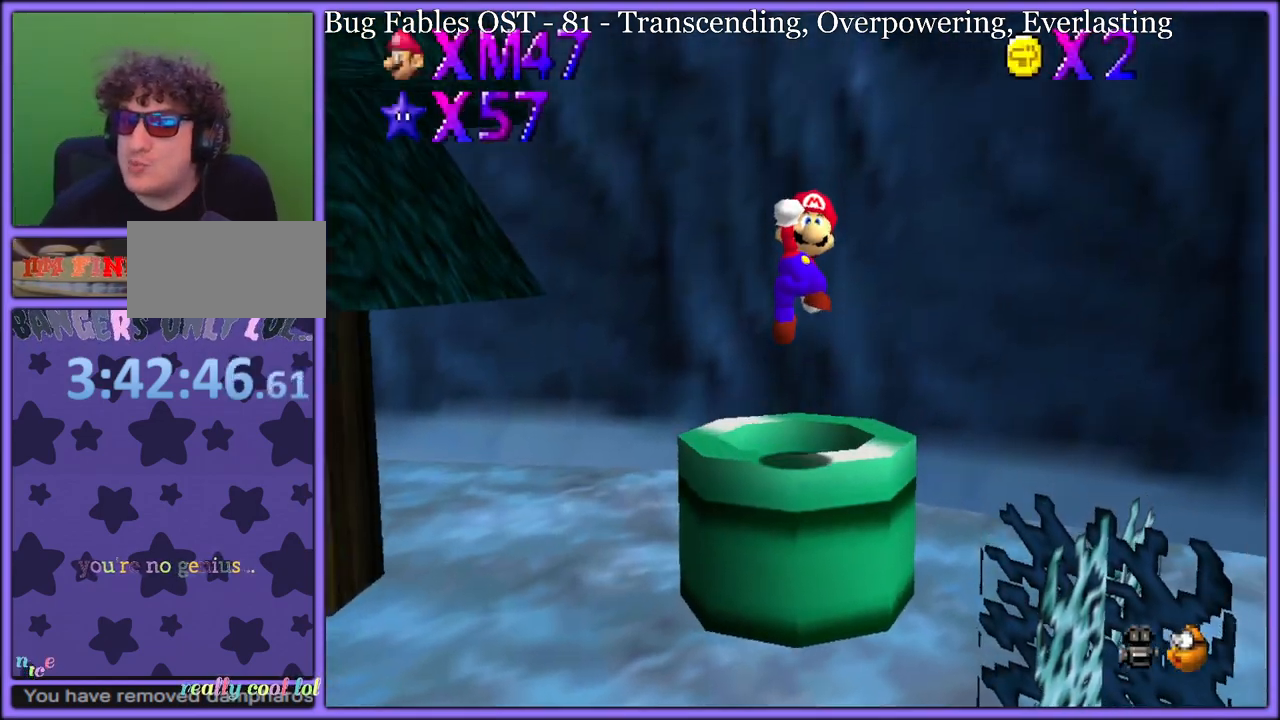
{"buttons": [], "left_stick": "right", "button_events": [[83, "C_LEFT", "down"], [250, "C_LEFT", "up"], [283, "C_LEFT", "down"], [400, "C_LEFT", "up"]]}
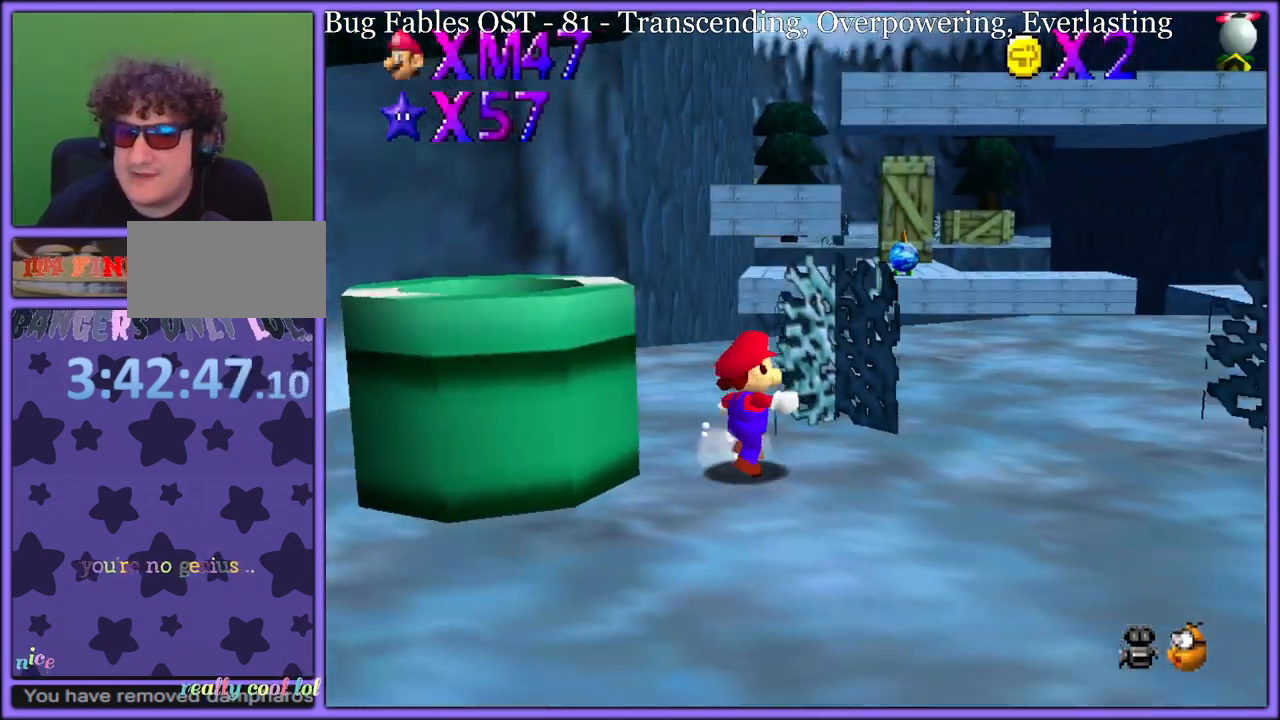
{"buttons": ["A"], "left_stick": "up-right", "button_events": [[267, "A", "down"]]}
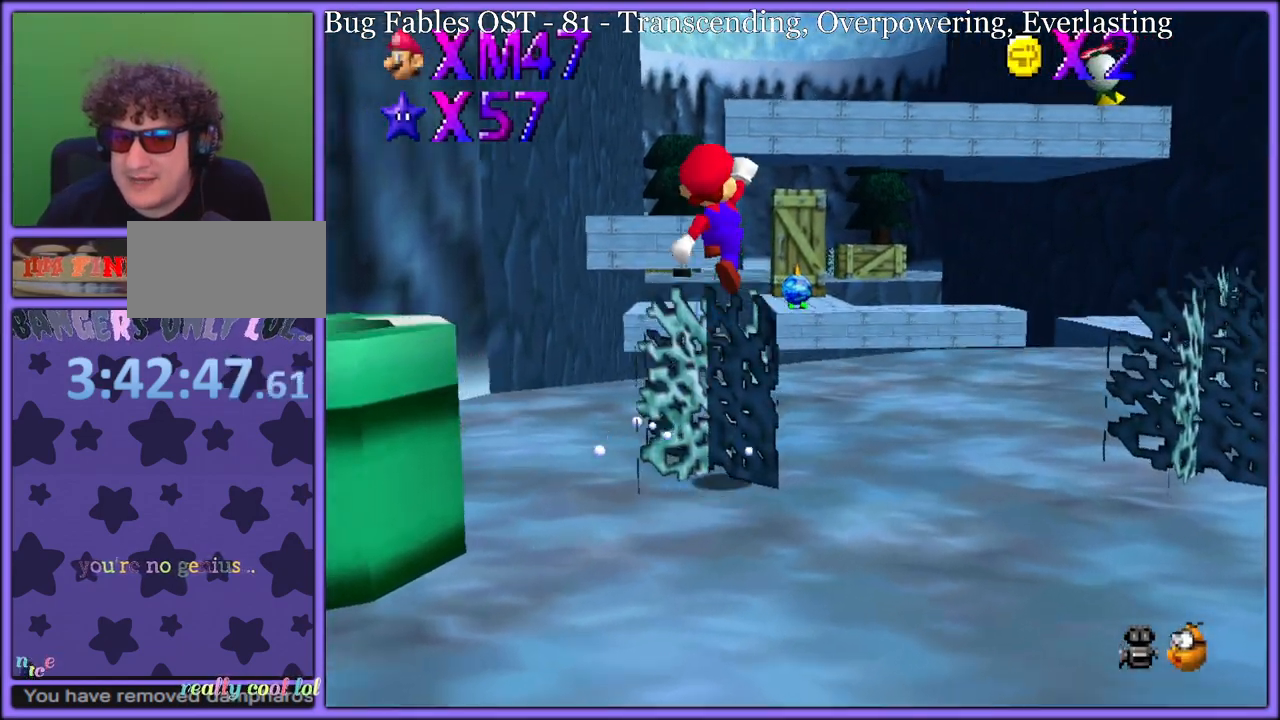
{"buttons": [], "left_stick": "up-right", "button_events": [[167, "A", "up"], [233, "C_DOWN", "down"], [400, "C_DOWN", "up"]]}